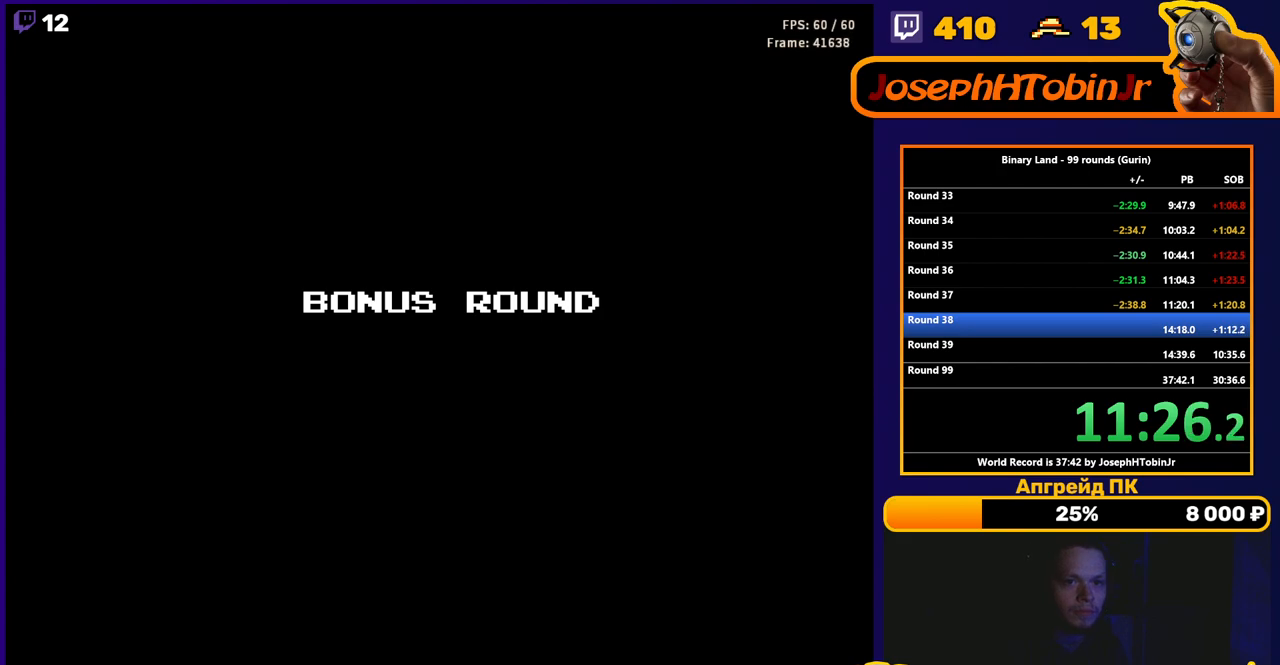
Gameplay with a controller (Nintendo layout); each line is a JSON object with the inputs held at the frame after it. "events" lists button and stick changes between this image and that frame as [ms after this image, input, new state], when the widget could be followed in between. Not read: L3 R3.
{"buttons": ["DPAD_UP"], "events": [[200, "DPAD_UP", "down"]]}
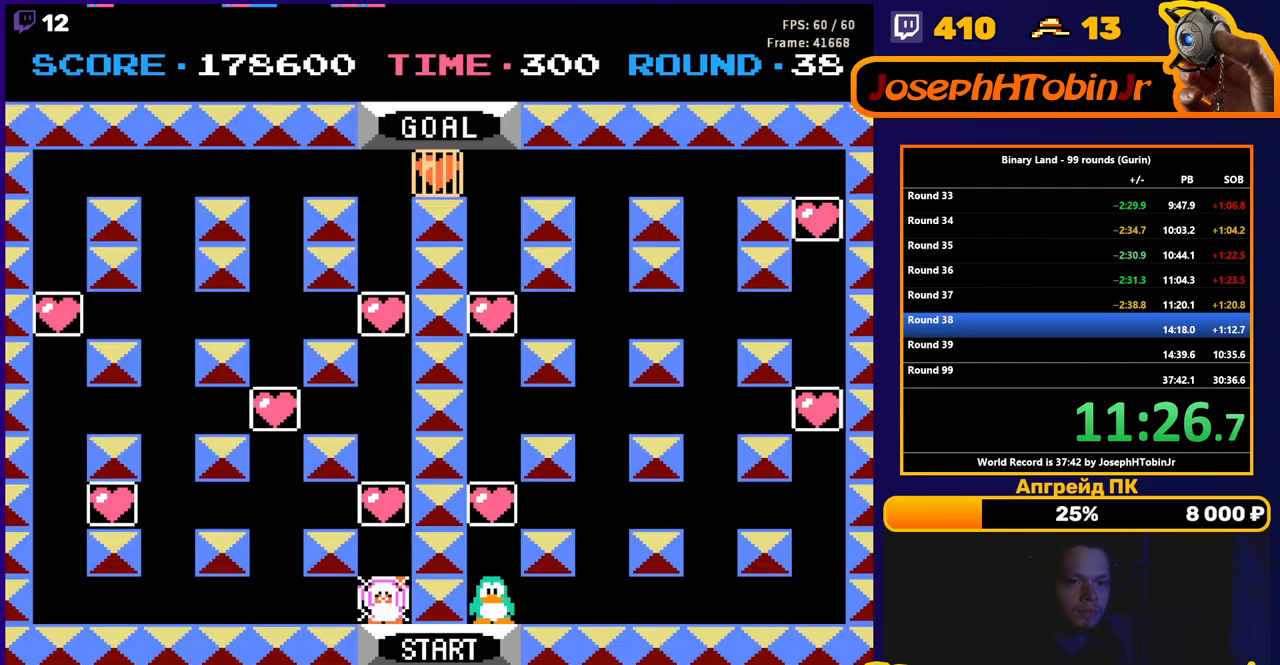
{"buttons": ["DPAD_UP"], "events": []}
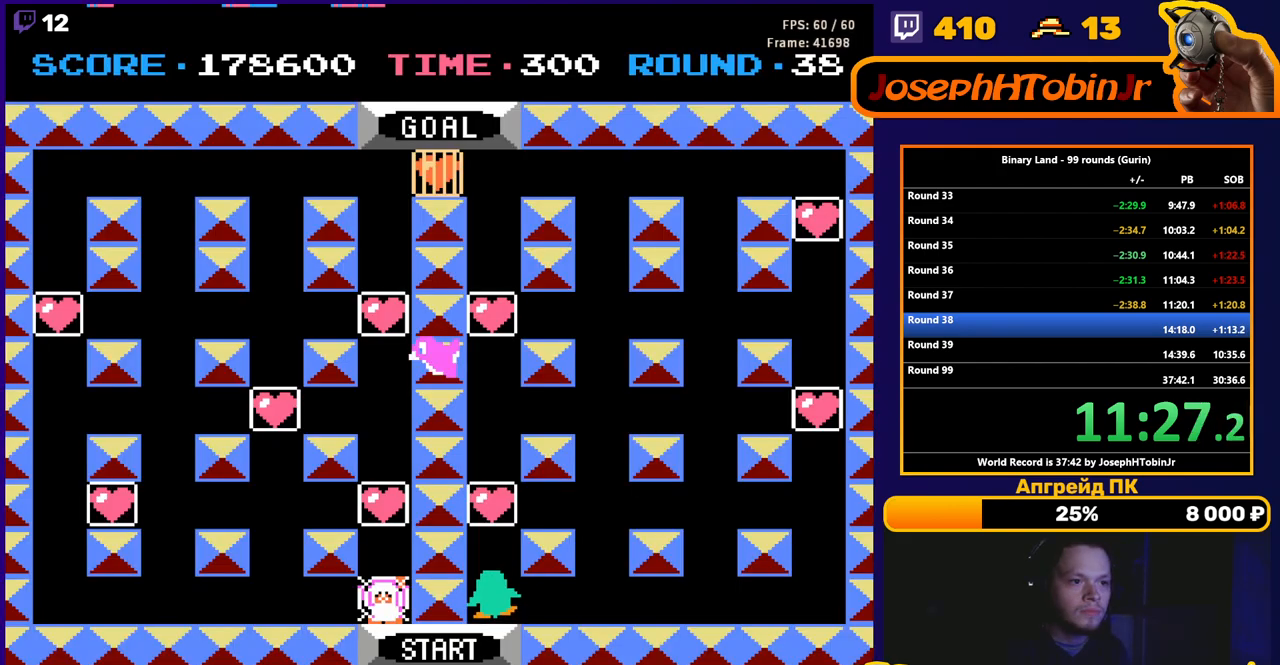
{"buttons": ["DPAD_UP"], "events": []}
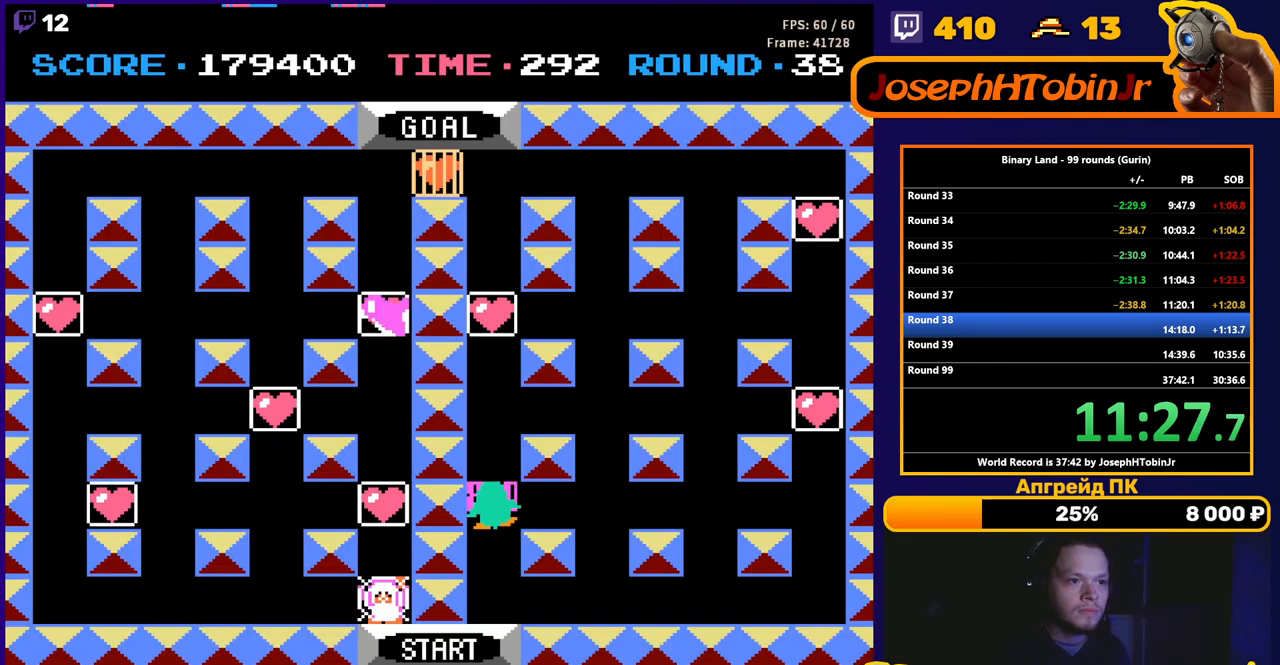
{"buttons": ["DPAD_UP"], "events": []}
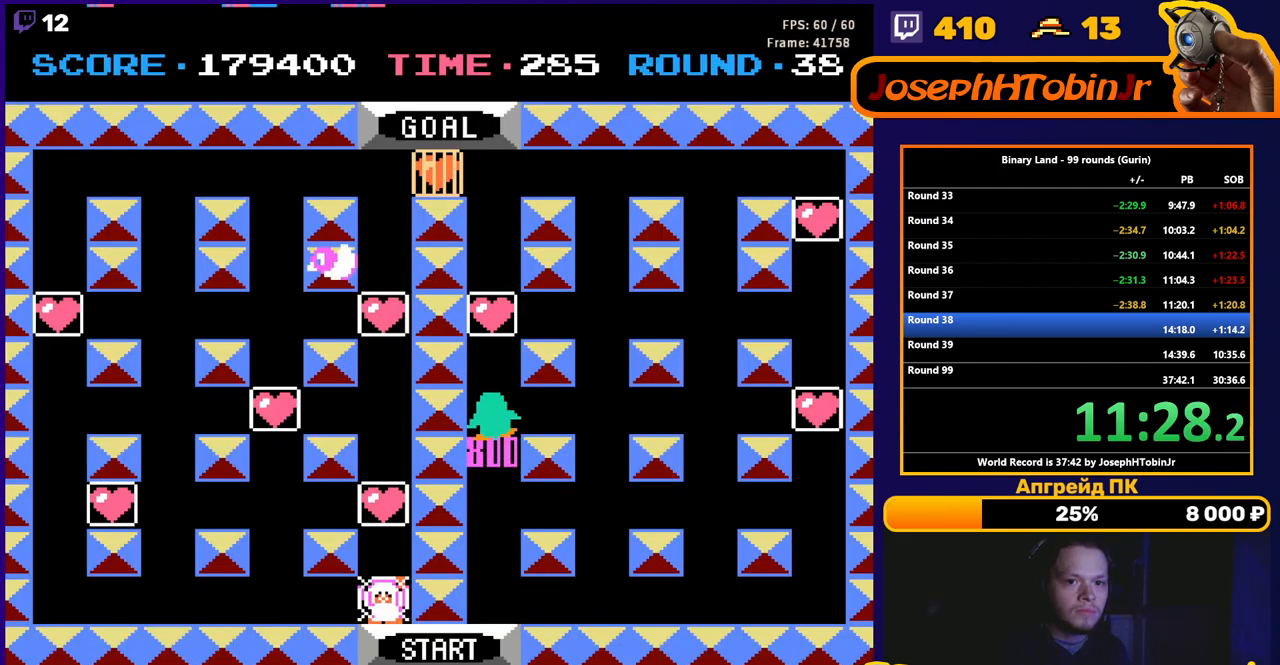
{"buttons": ["DPAD_UP"], "events": []}
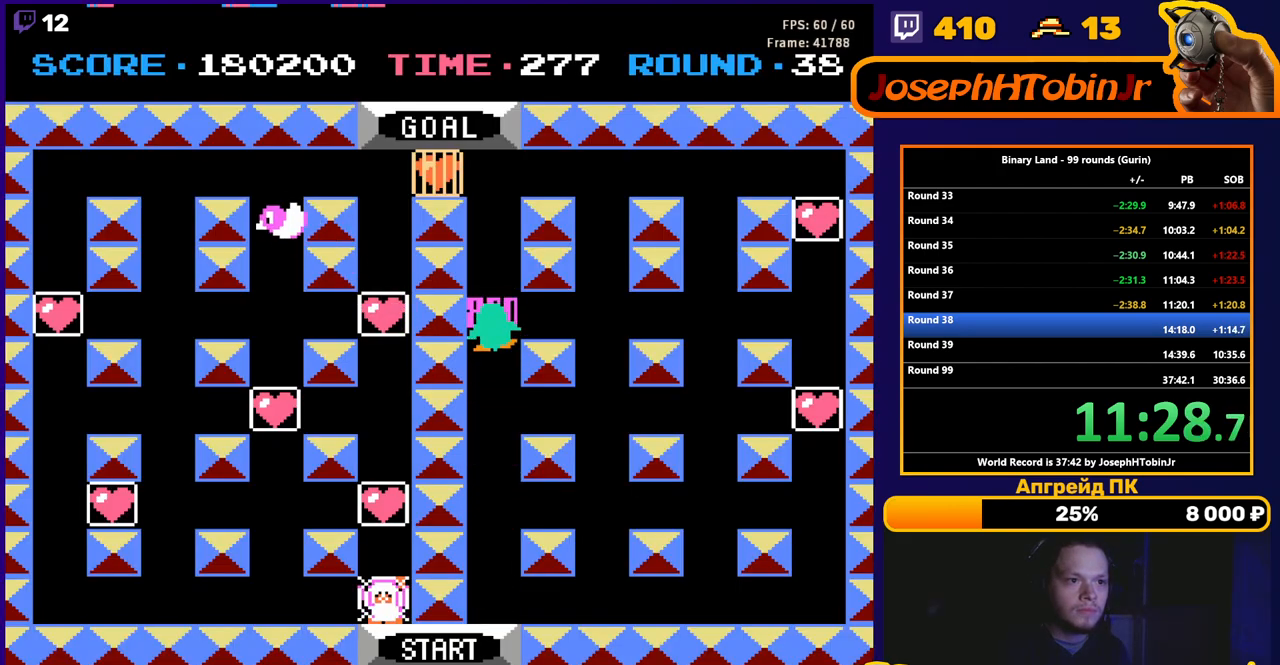
{"buttons": ["DPAD_UP"], "events": []}
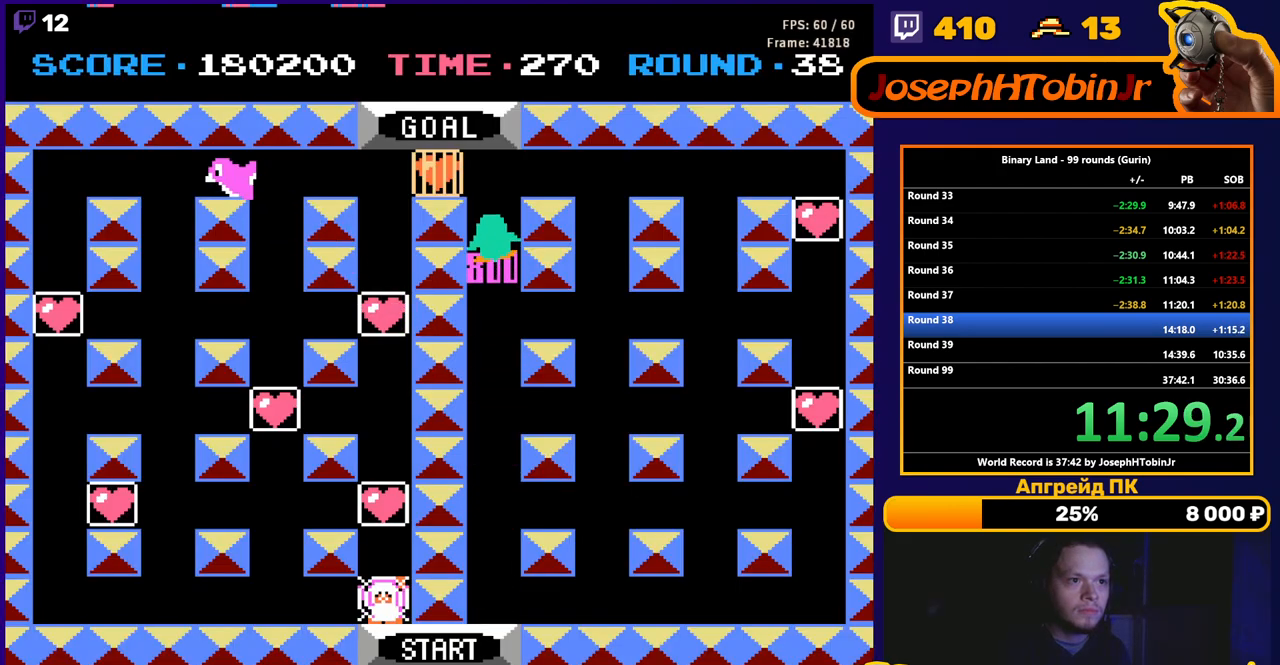
{"buttons": ["DPAD_LEFT"], "events": [[317, "DPAD_LEFT", "down"], [333, "DPAD_UP", "up"]]}
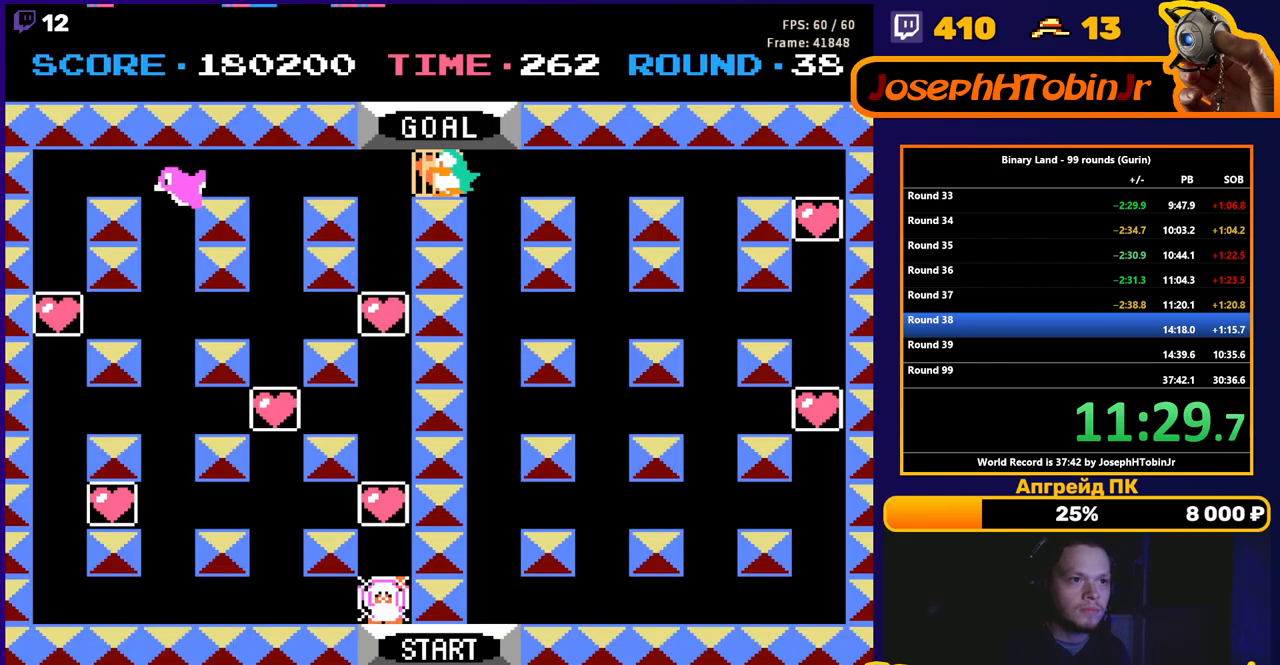
{"buttons": ["DPAD_DOWN"], "events": [[267, "DPAD_DOWN", "down"], [283, "DPAD_LEFT", "up"]]}
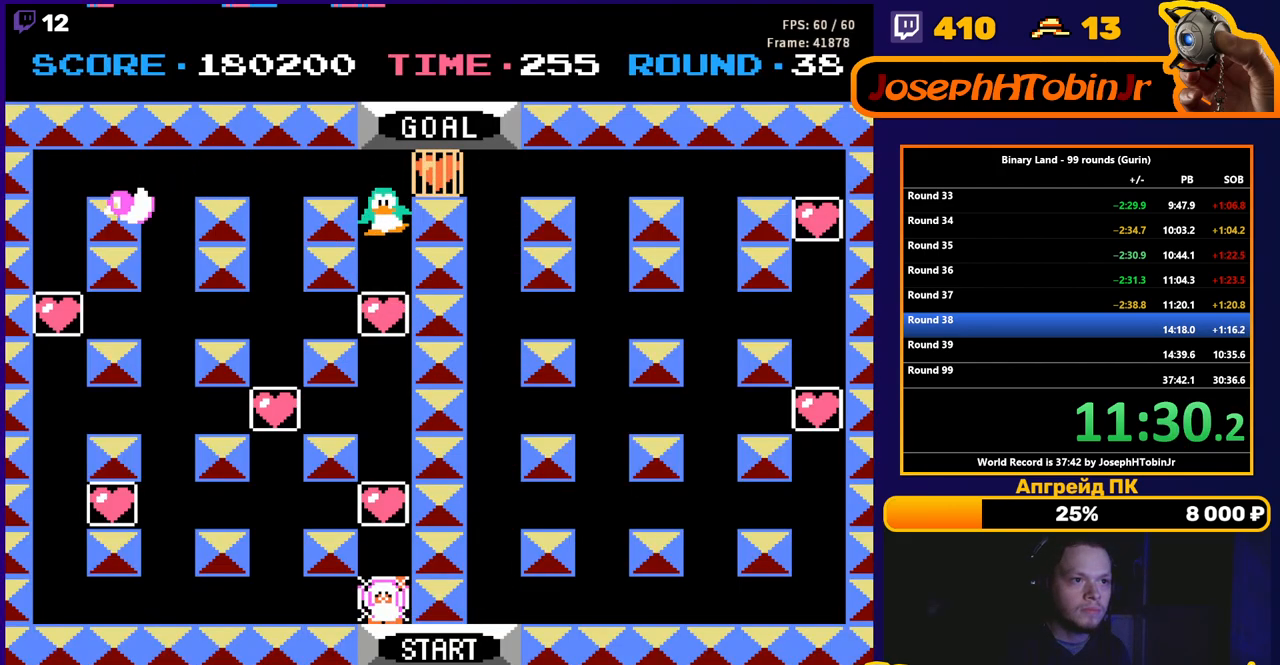
{"buttons": ["DPAD_DOWN"], "events": []}
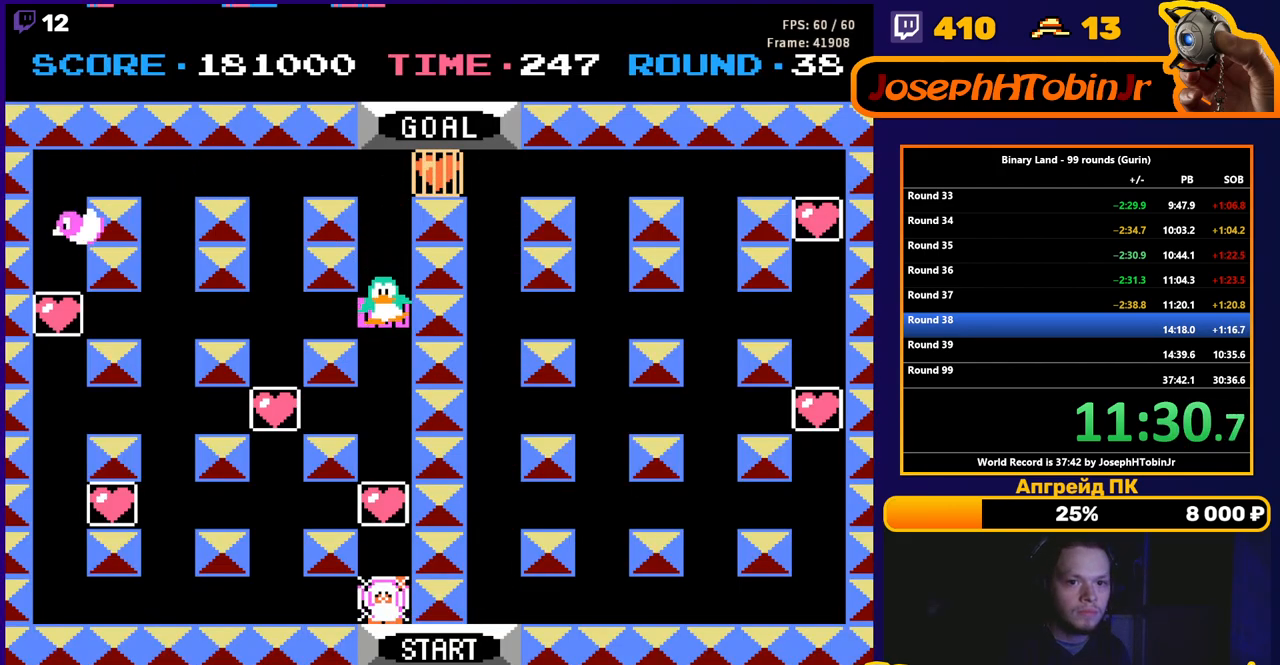
{"buttons": ["DPAD_DOWN"], "events": []}
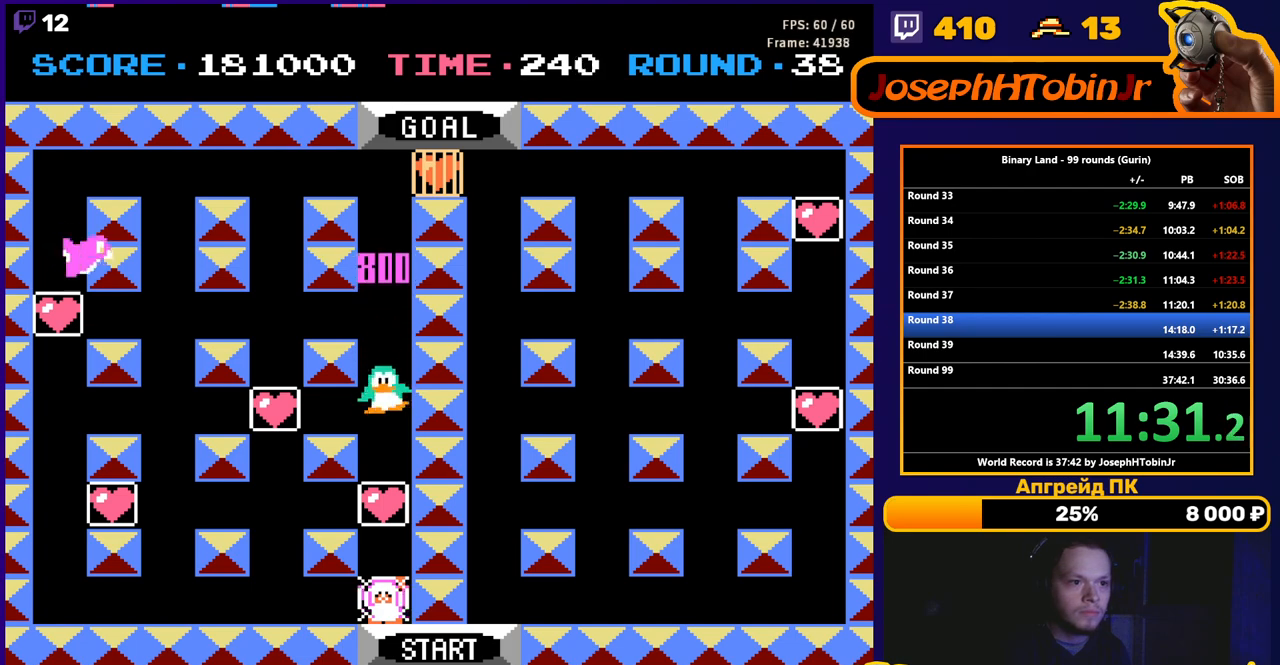
{"buttons": ["DPAD_DOWN"], "events": []}
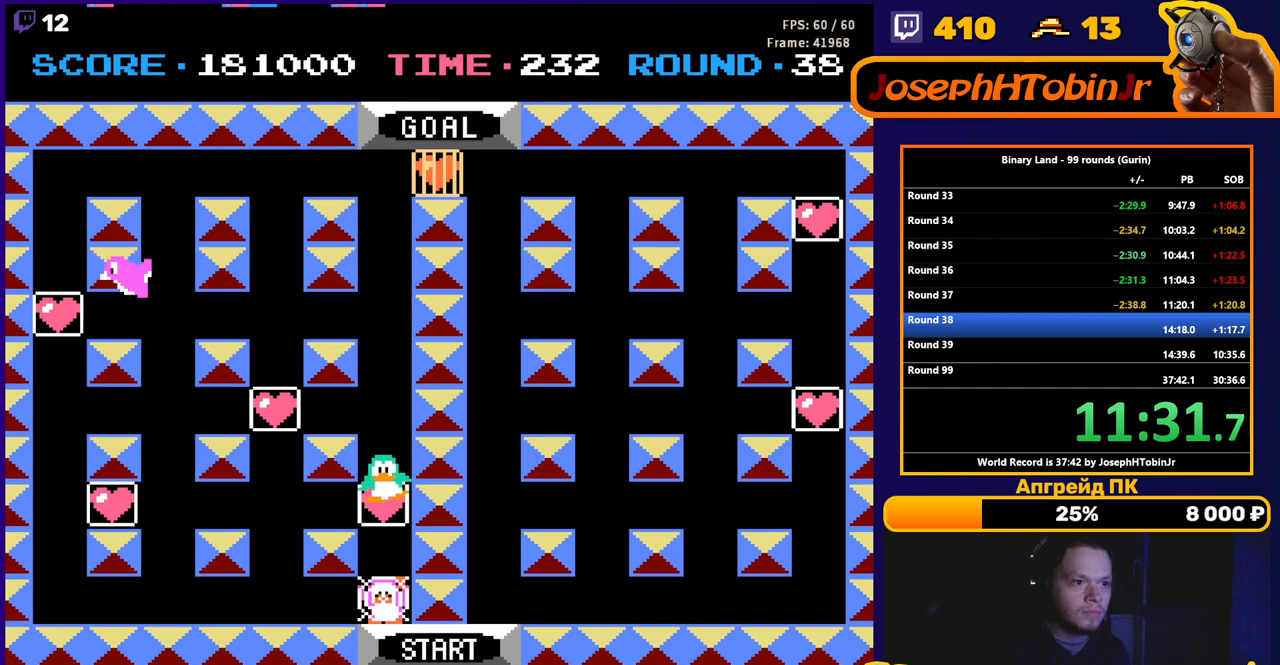
{"buttons": ["DPAD_UP"], "events": [[217, "A", "down"], [217, "DPAD_DOWN", "up"], [233, "DPAD_UP", "down"], [250, "A", "up"]]}
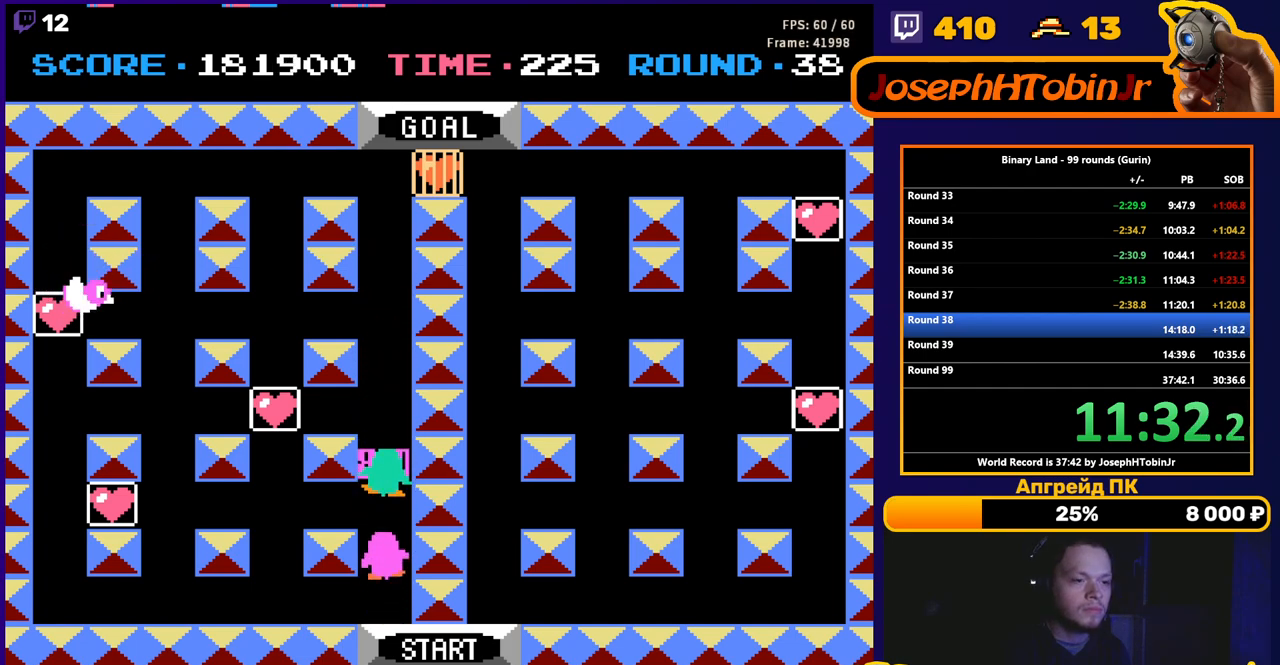
{"buttons": ["DPAD_UP"], "events": []}
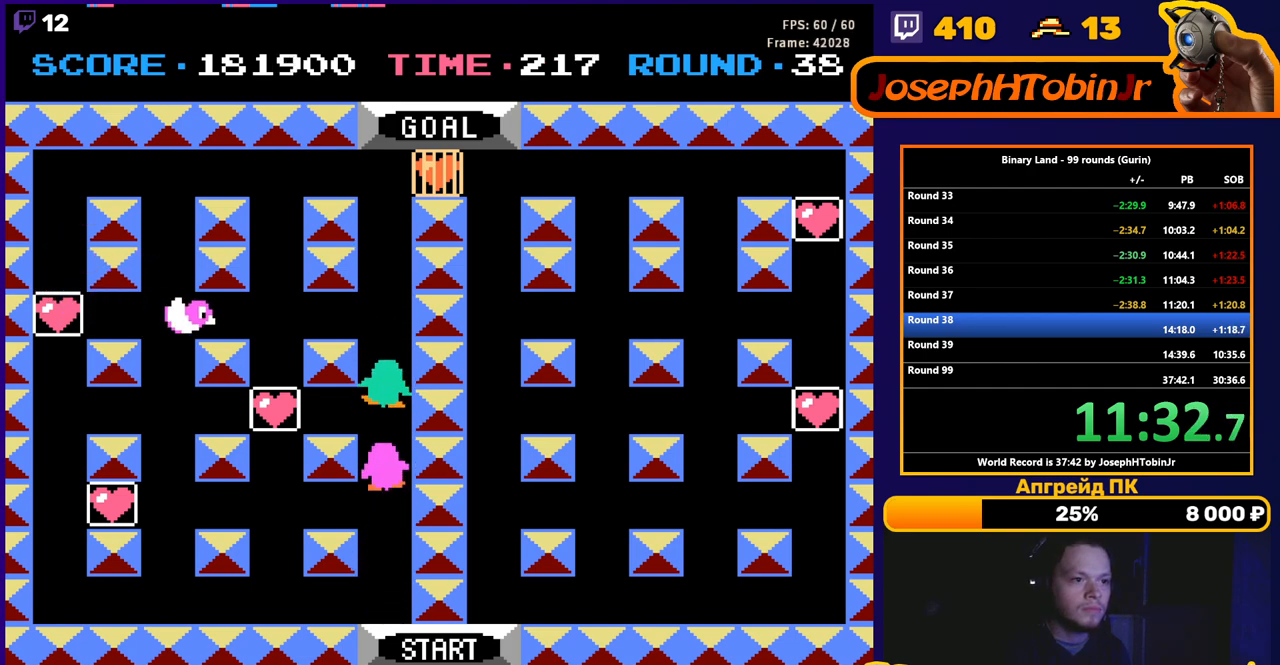
{"buttons": ["DPAD_UP"], "events": []}
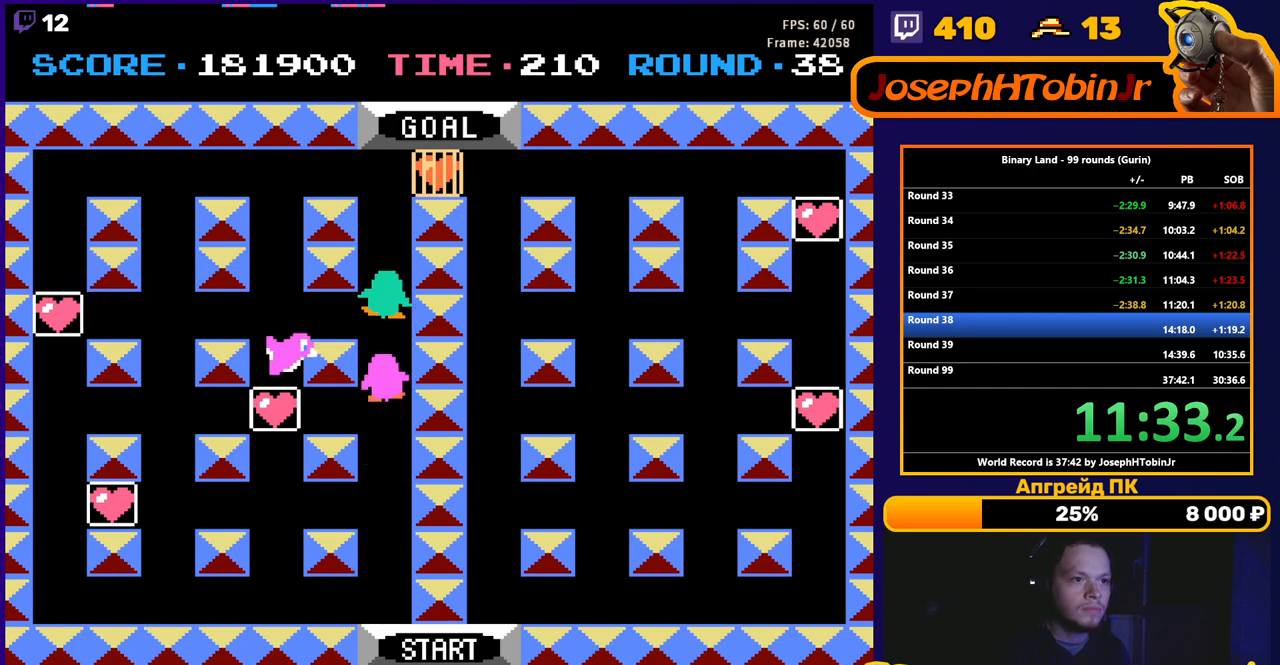
{"buttons": ["DPAD_UP"], "events": []}
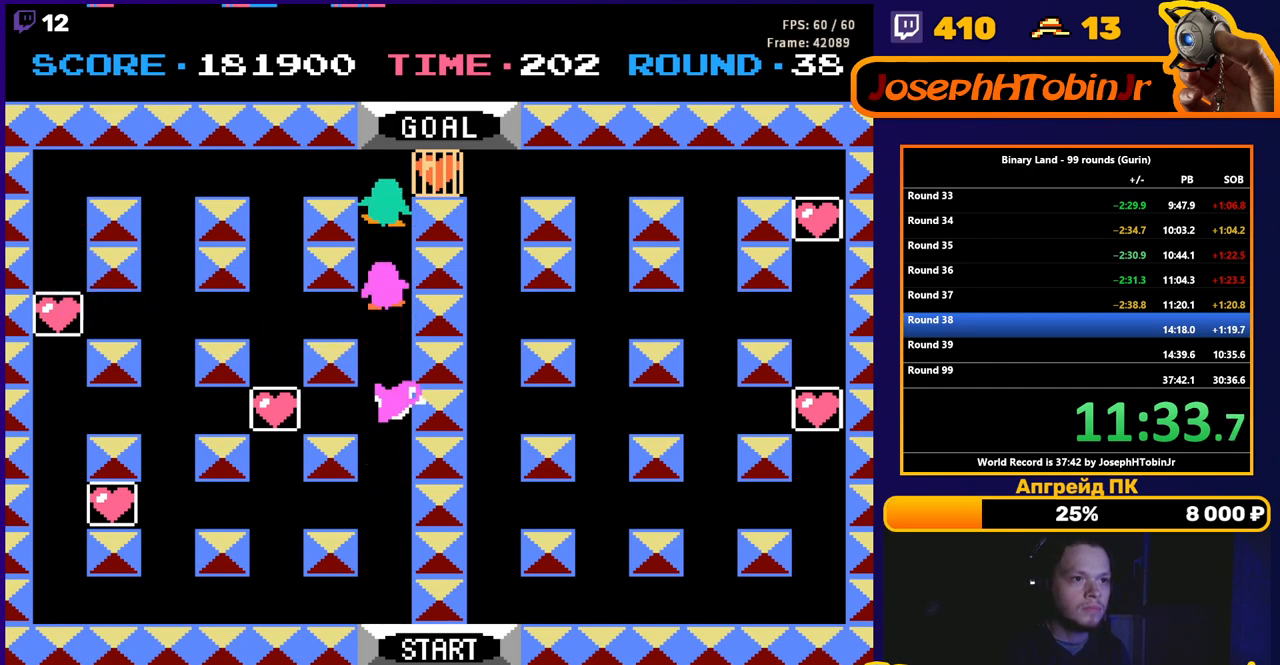
{"buttons": ["DPAD_RIGHT"], "events": [[83, "DPAD_RIGHT", "down"], [100, "DPAD_UP", "up"]]}
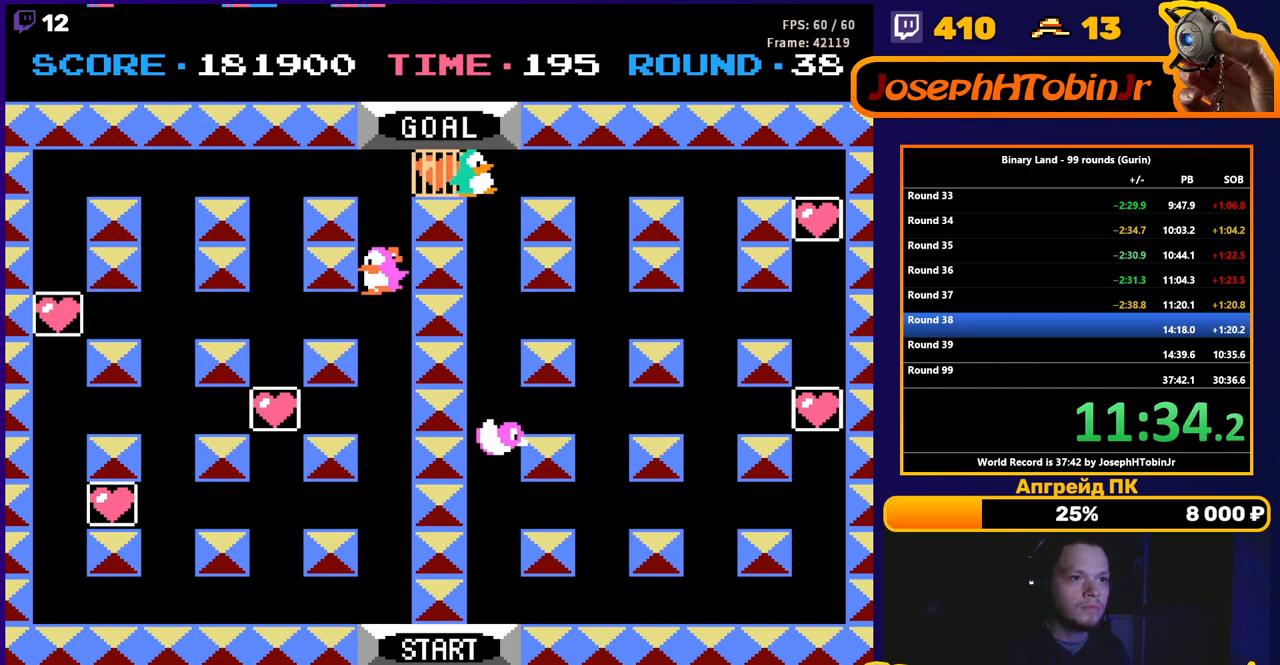
{"buttons": ["DPAD_UP"], "events": [[100, "DPAD_RIGHT", "up"], [100, "DPAD_UP", "down"]]}
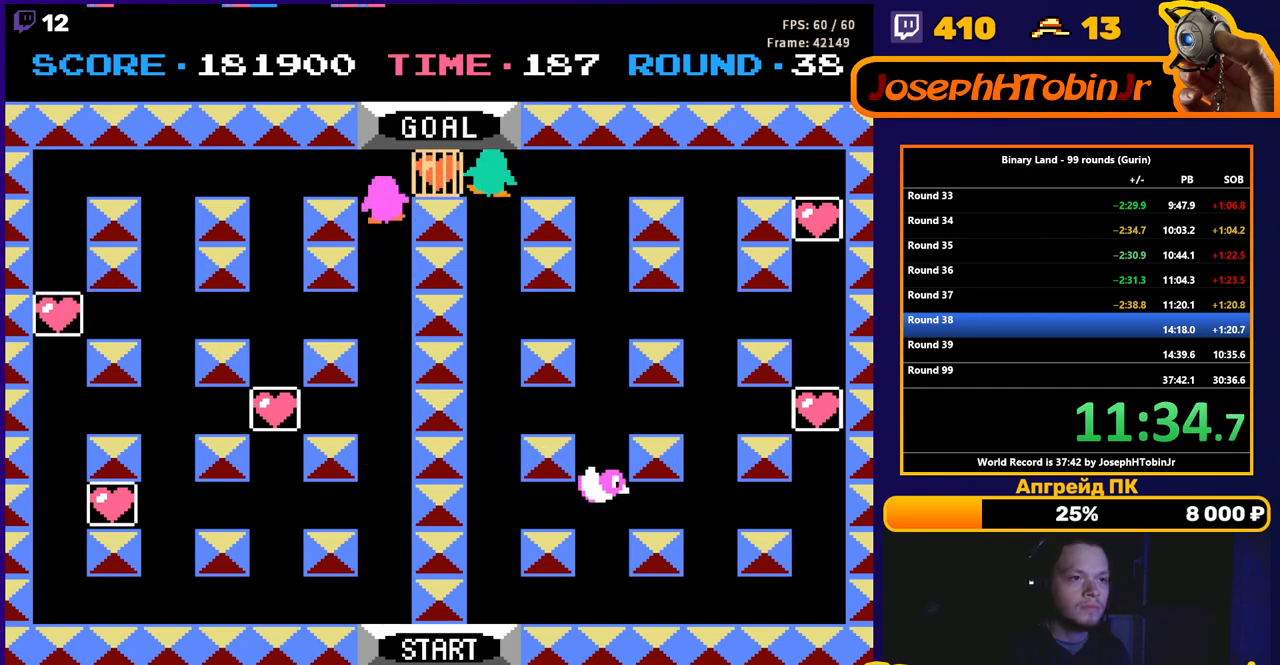
{"buttons": [], "events": [[383, "DPAD_UP", "up"]]}